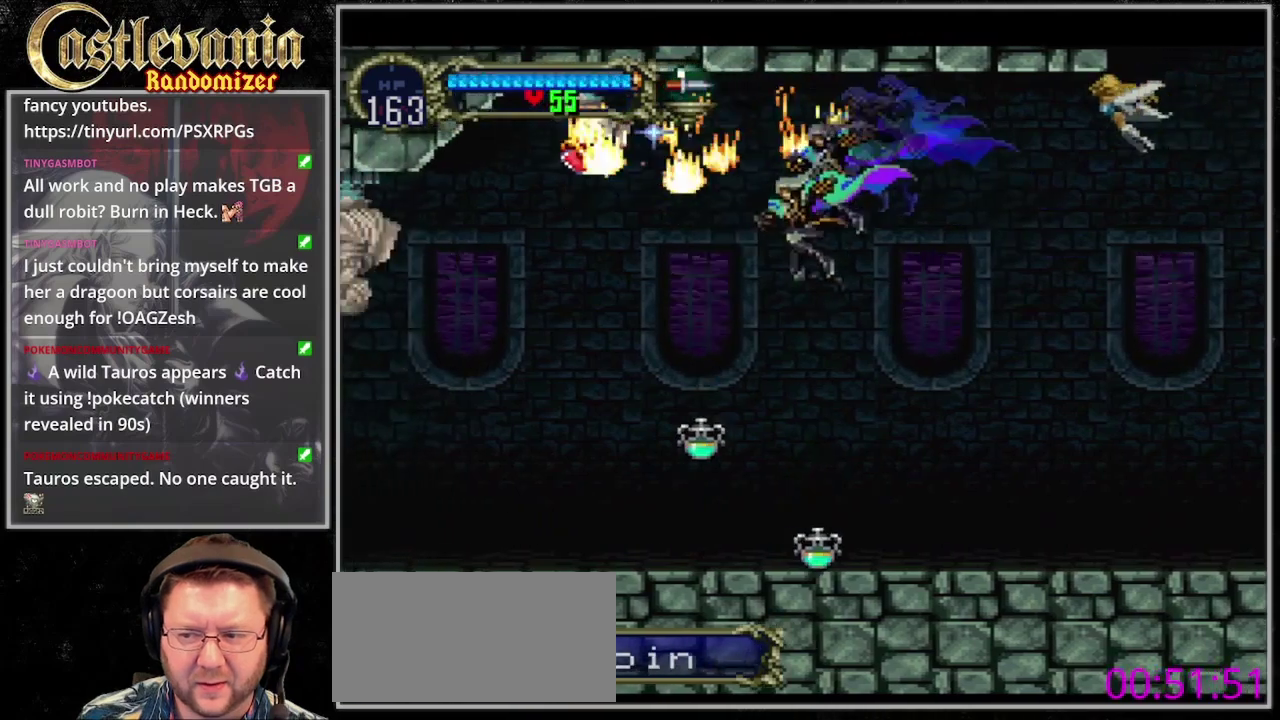
Gameplay with a controller (PlayStation layout); each line is a JSON object with the inputs held at the frame after it. "events" lists button and stick changes between this image and that frame as [ms after this image, input, new state], when the widget could be followed in between. Not read: CROSS DPAD_RIGHT DPAD_UP L3 R3 SELECT SQUARE START.
{"buttons": [], "events": [[167, "DPAD_LEFT", "up"]]}
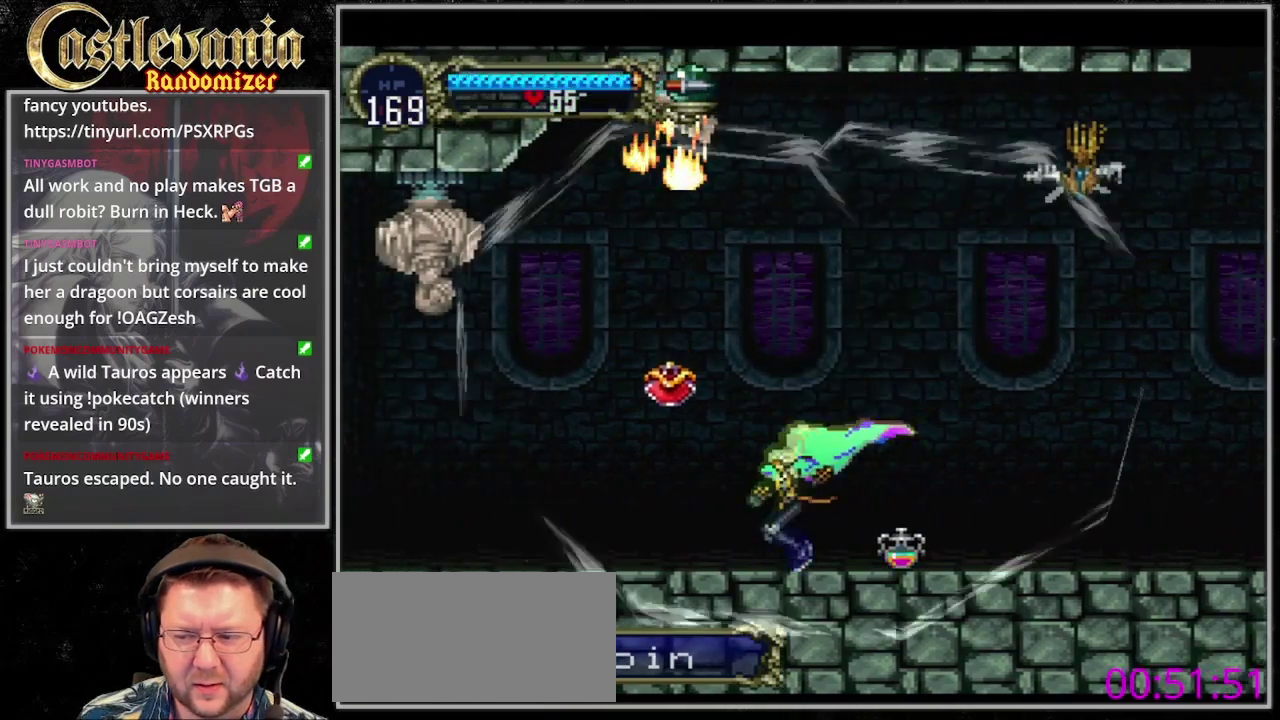
{"buttons": [], "events": []}
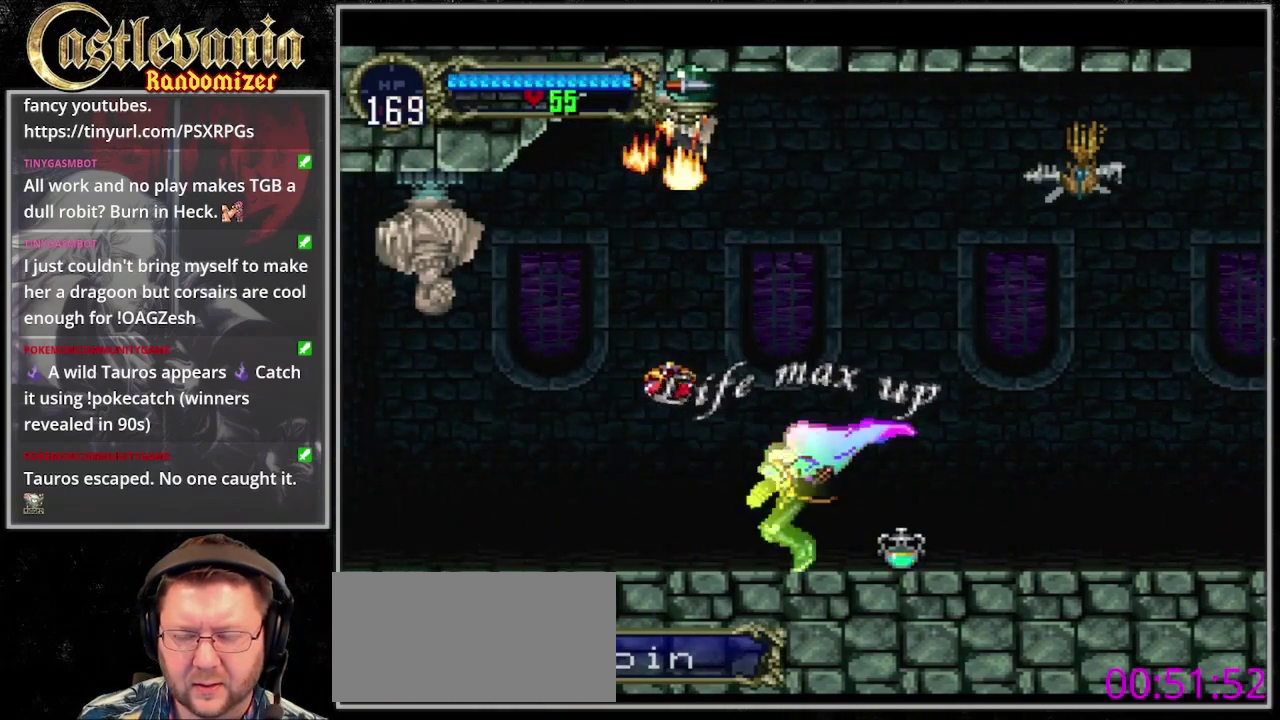
{"buttons": ["DPAD_LEFT"], "events": [[367, "DPAD_LEFT", "down"]]}
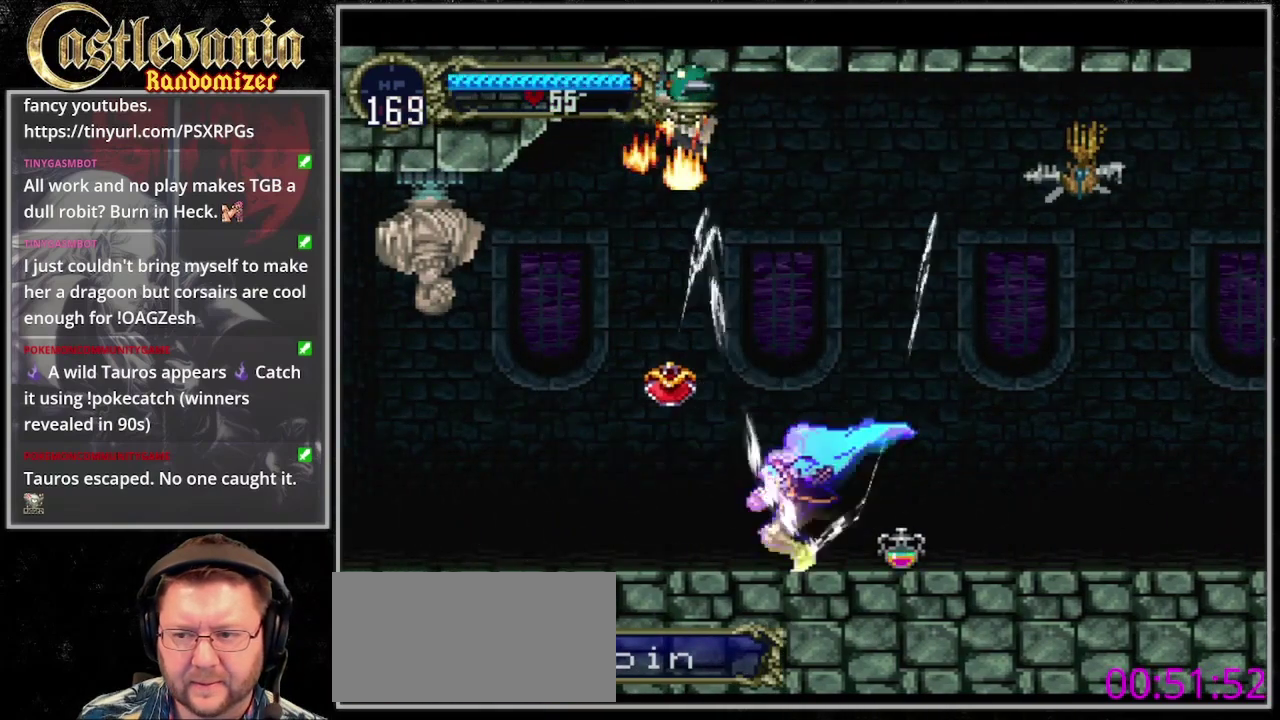
{"buttons": ["DPAD_LEFT"], "events": []}
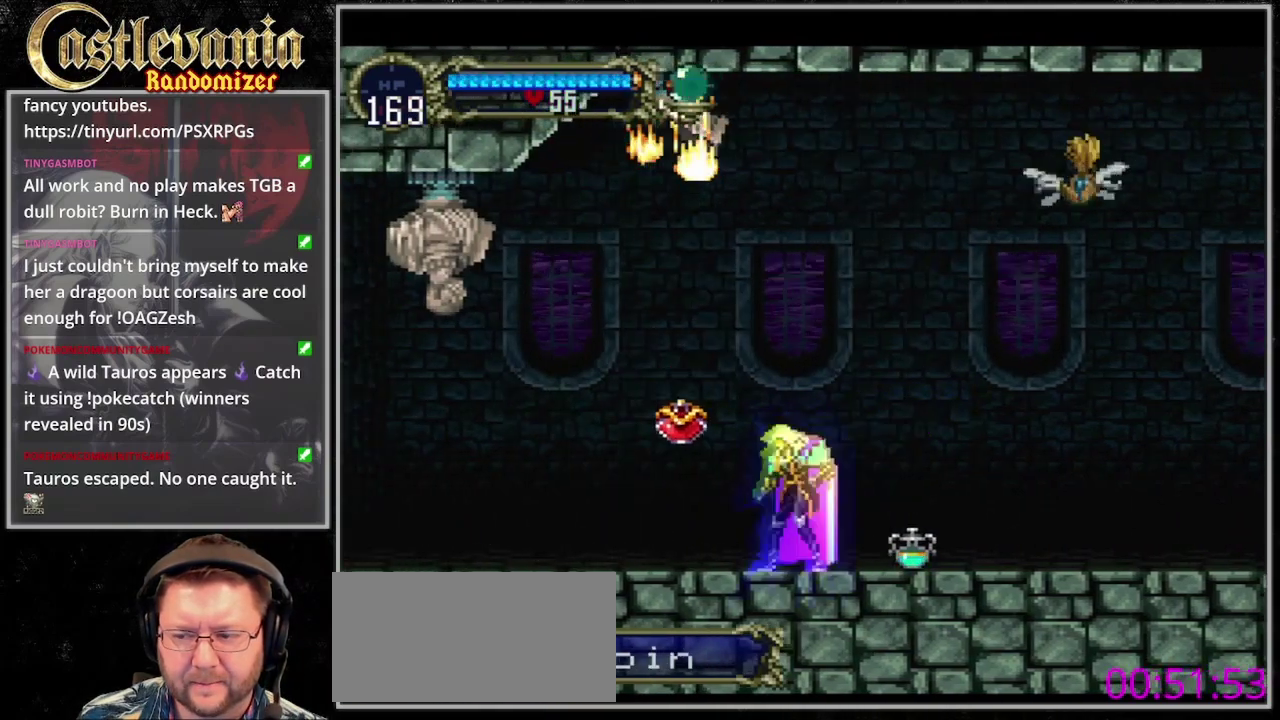
{"buttons": ["DPAD_LEFT"], "events": []}
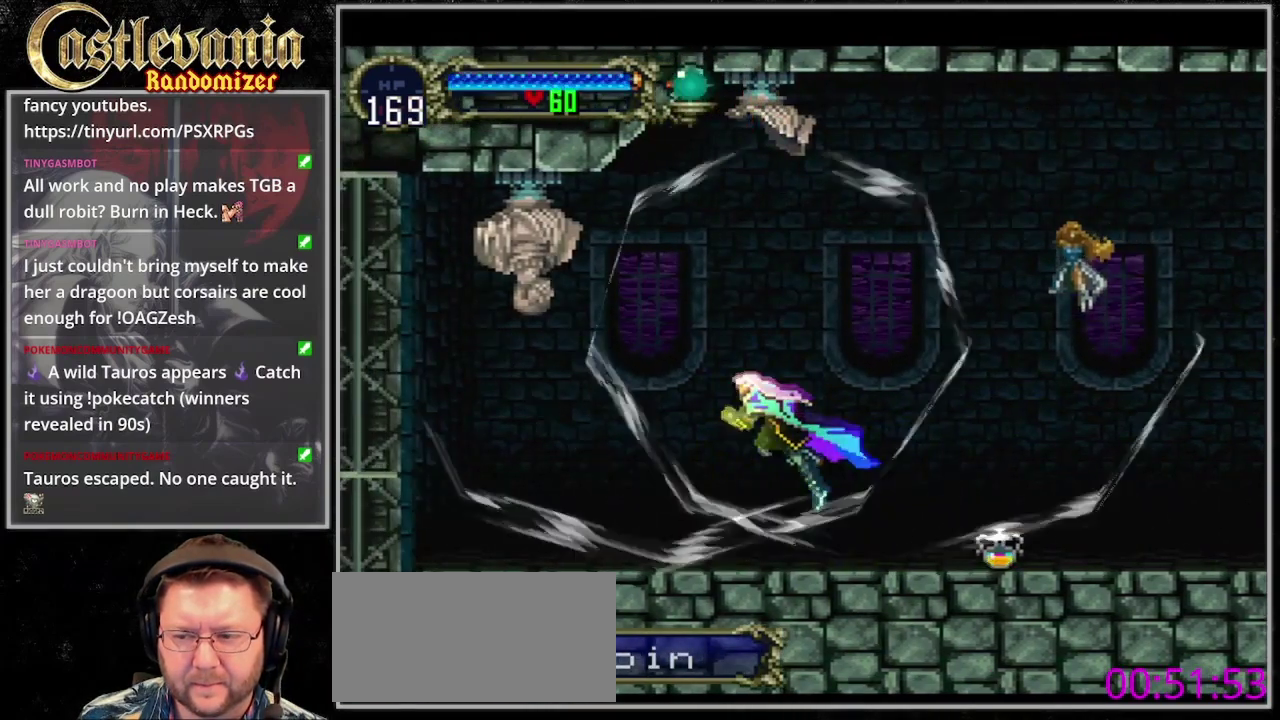
{"buttons": [], "events": [[33, "DPAD_LEFT", "up"]]}
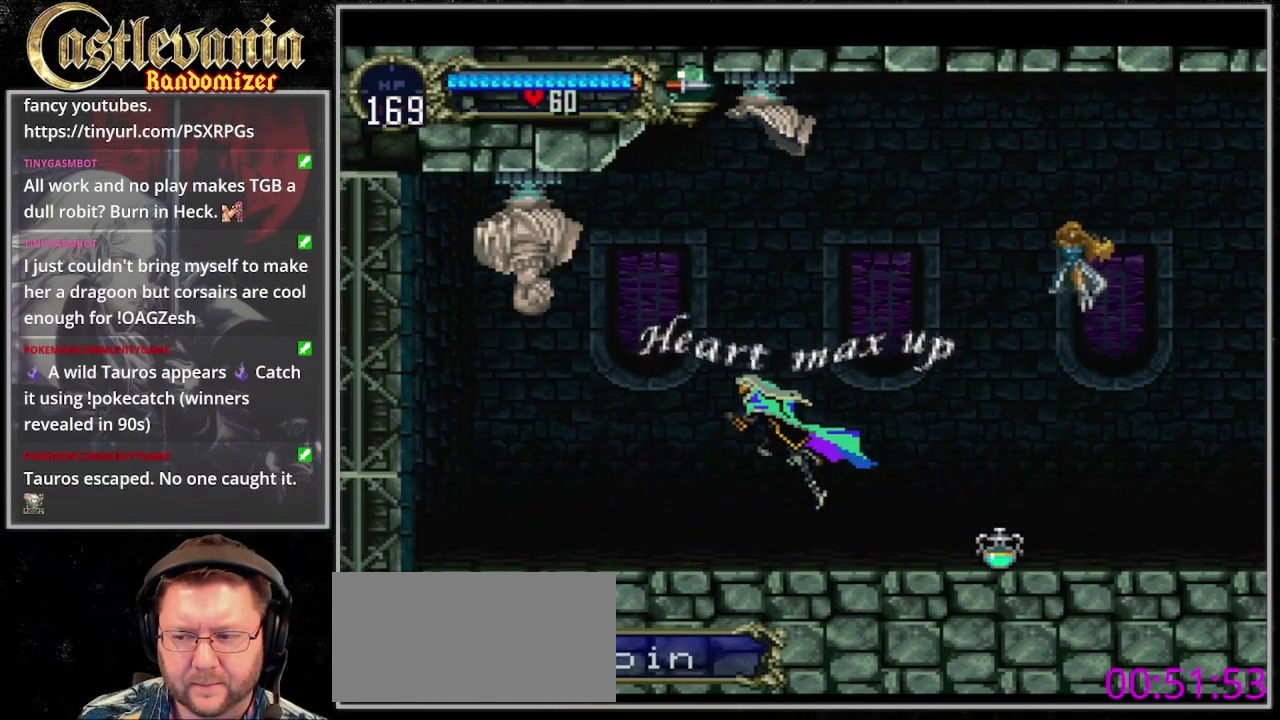
{"buttons": [], "events": []}
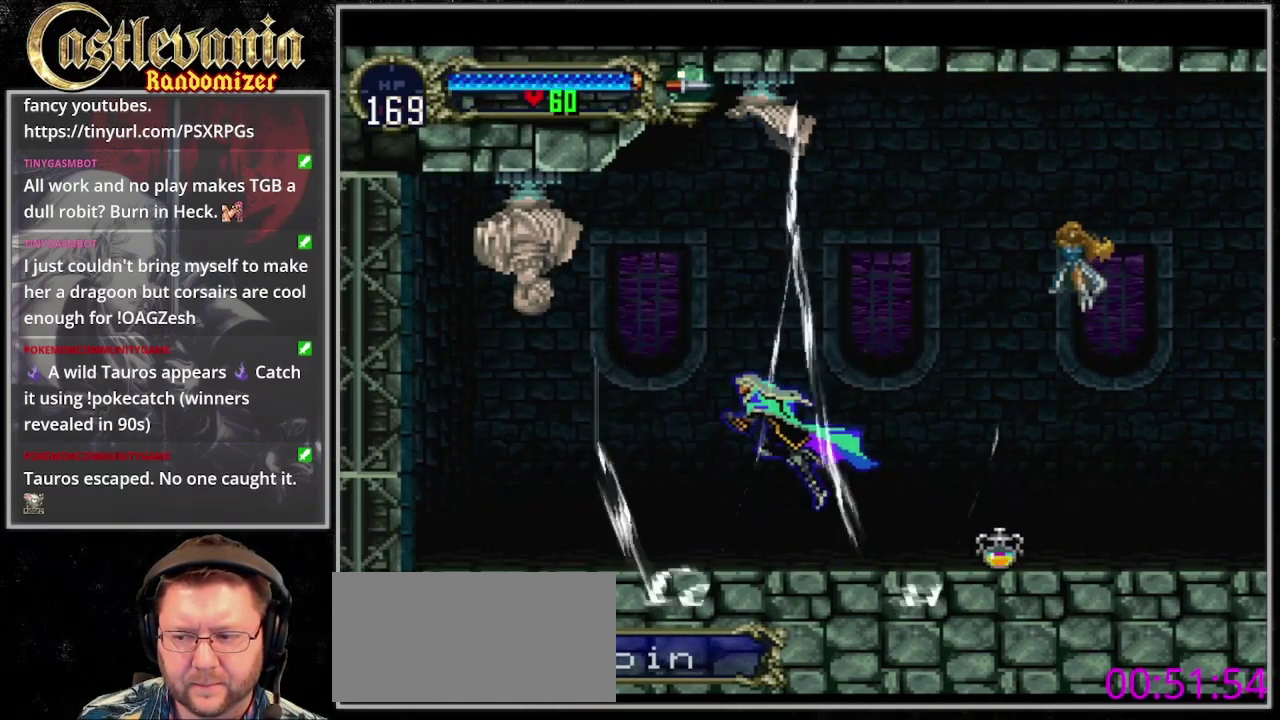
{"buttons": [], "events": []}
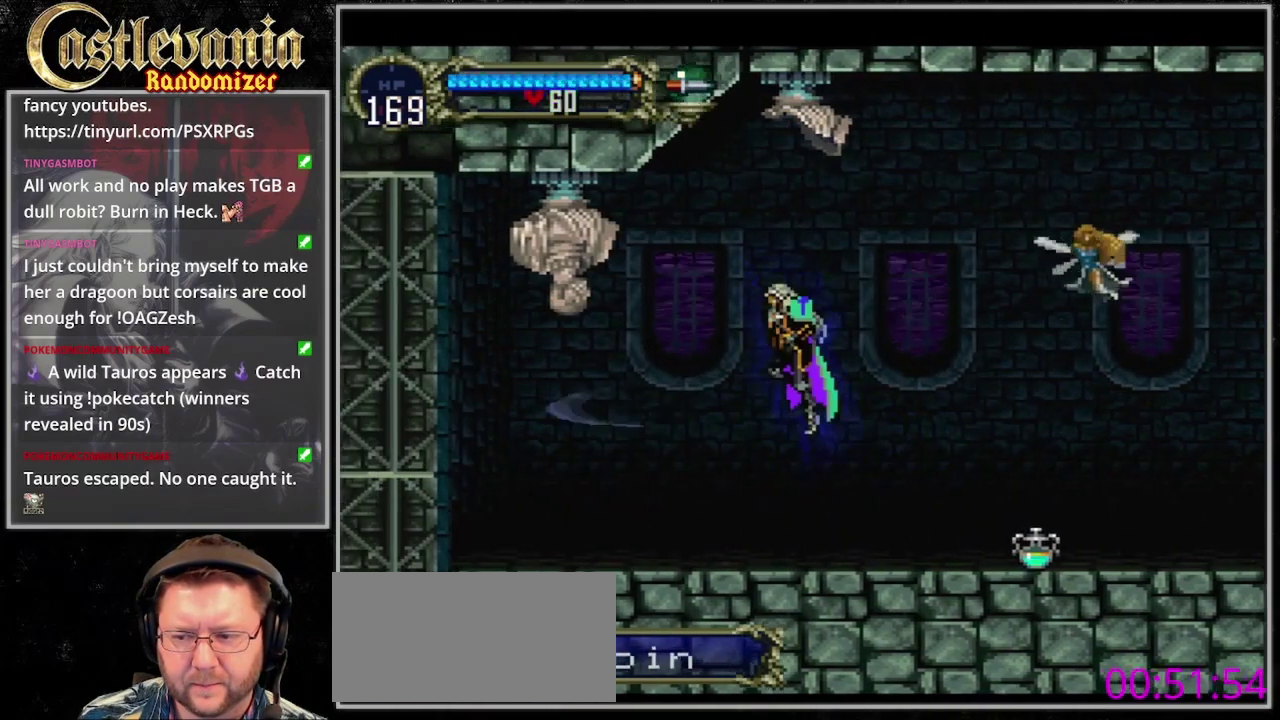
{"buttons": [], "events": []}
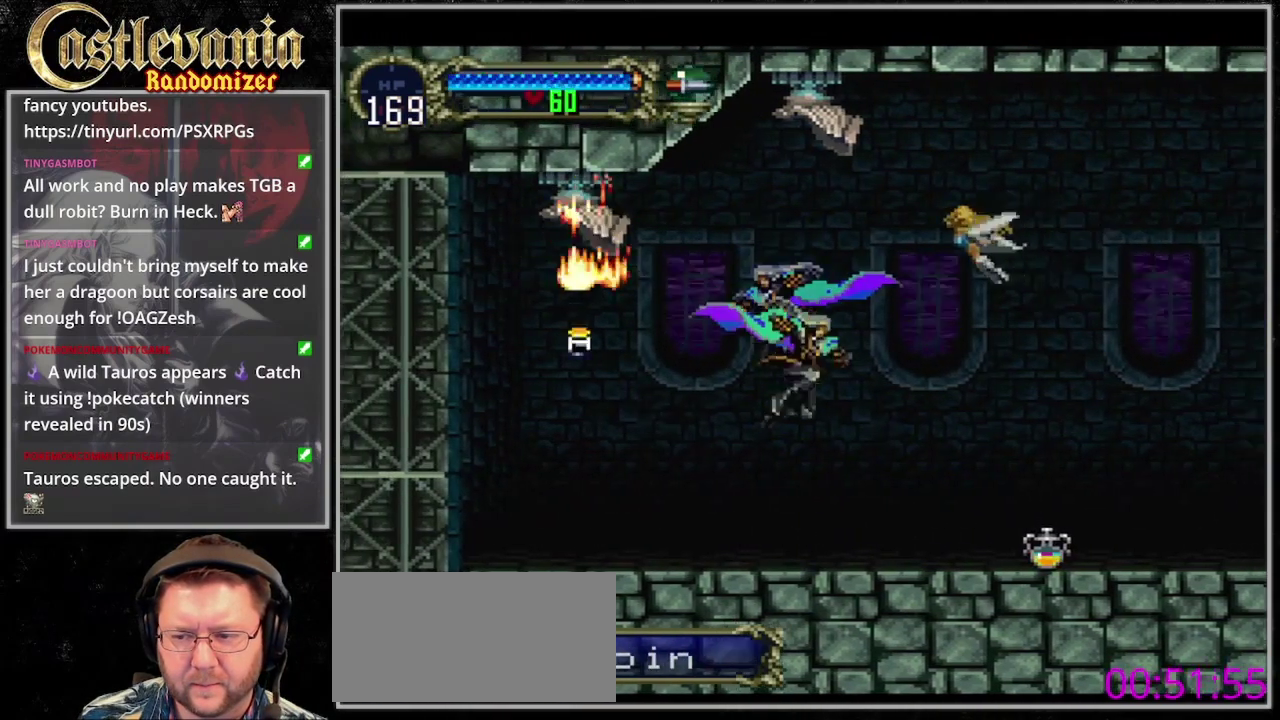
{"buttons": [], "events": []}
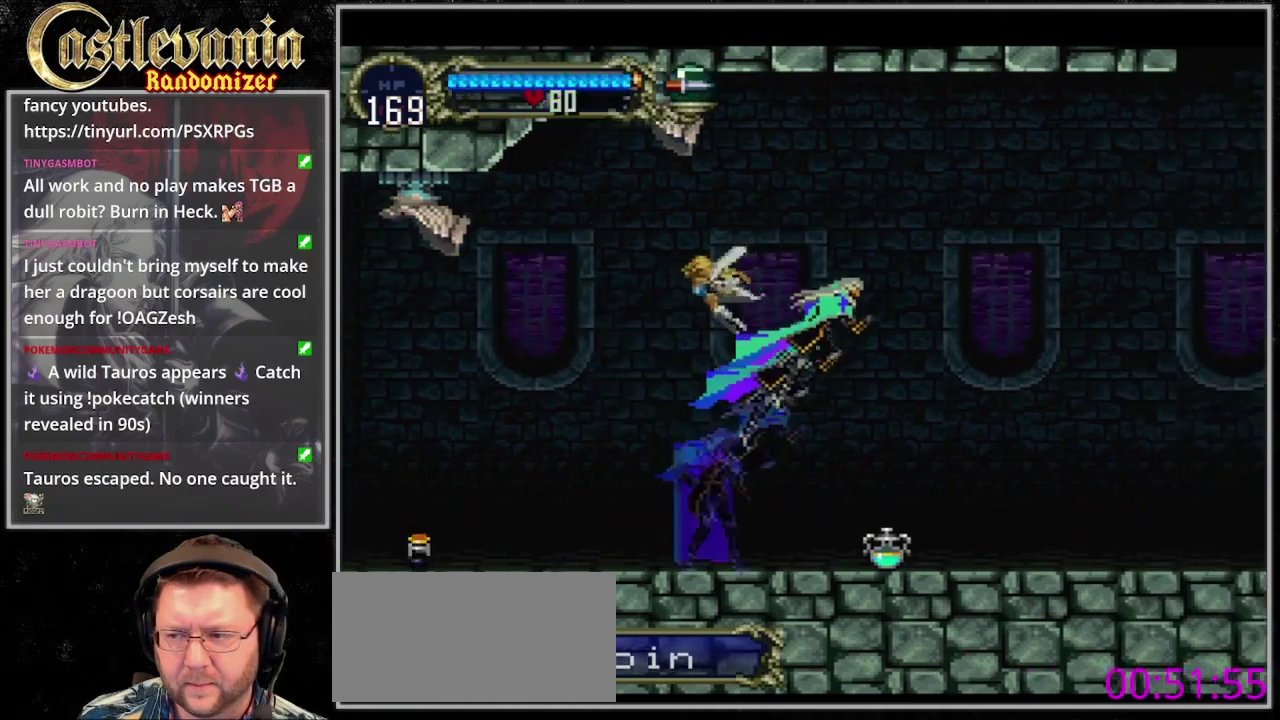
{"buttons": [], "events": [[67, "DPAD_DOWN", "down"], [467, "DPAD_DOWN", "up"]]}
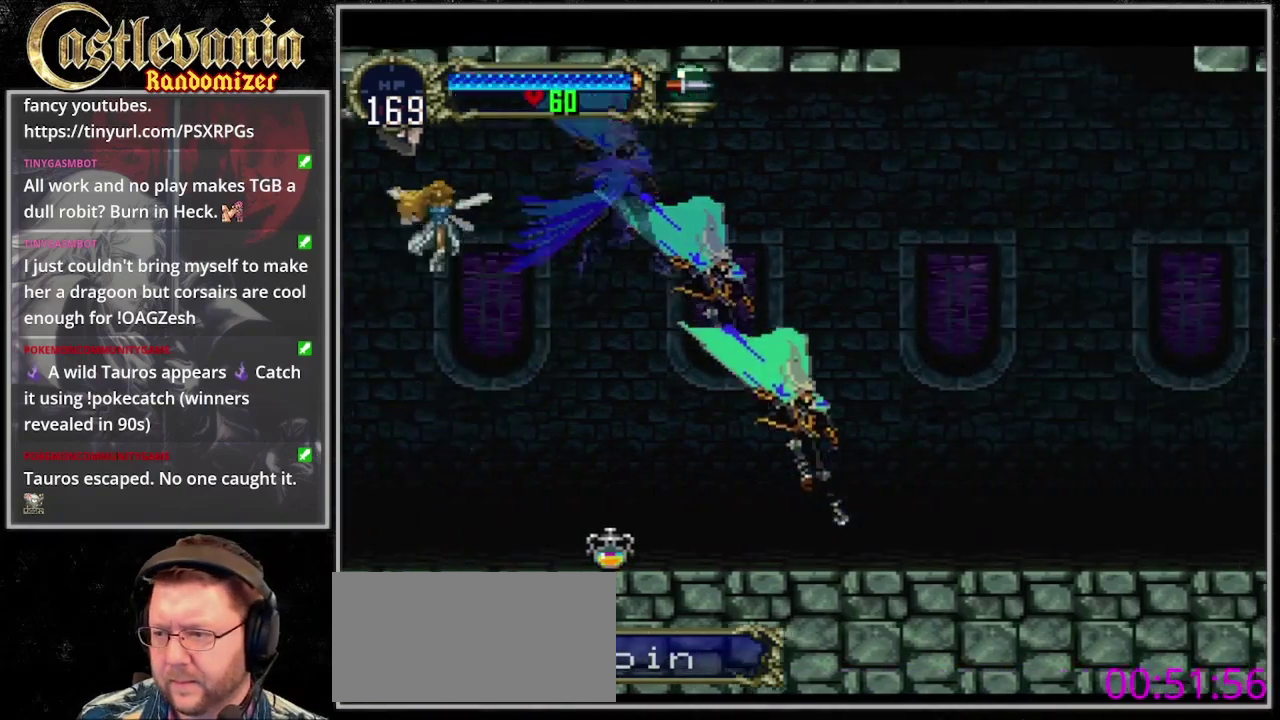
{"buttons": [], "events": []}
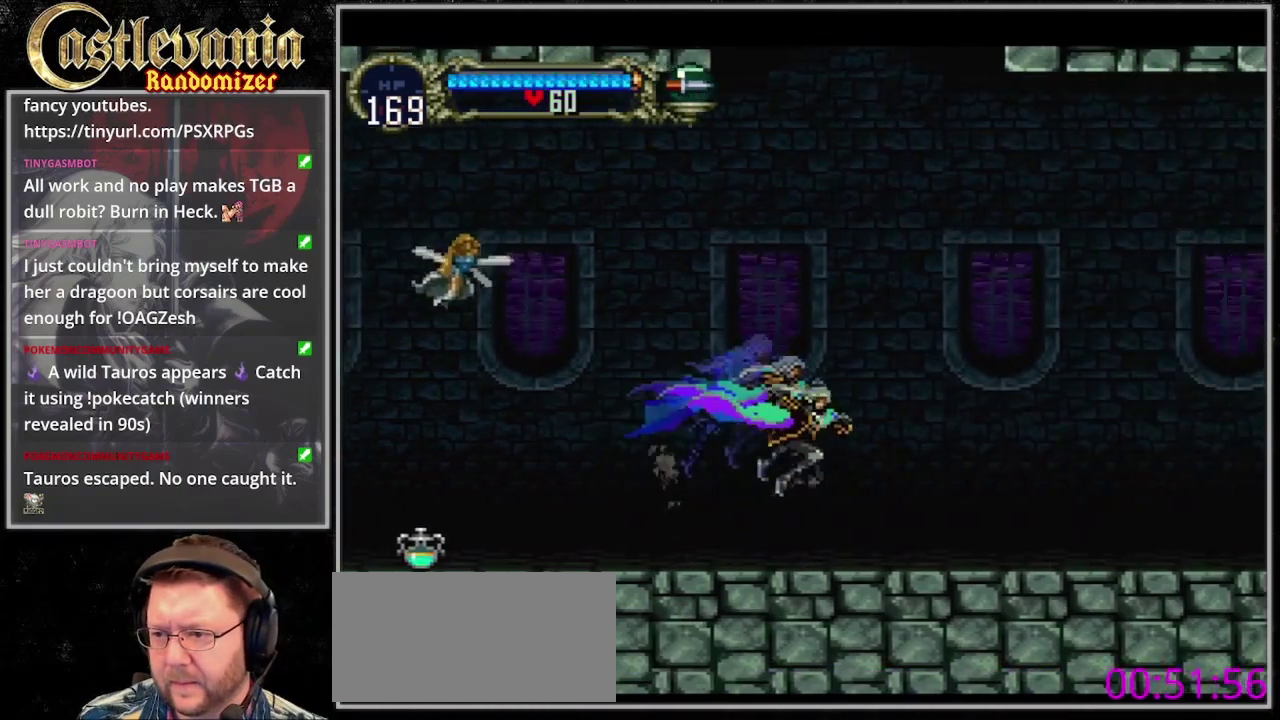
{"buttons": [], "events": [[100, "DPAD_LEFT", "down"], [233, "DPAD_LEFT", "up"], [300, "DPAD_DOWN", "down"], [400, "DPAD_DOWN", "up"]]}
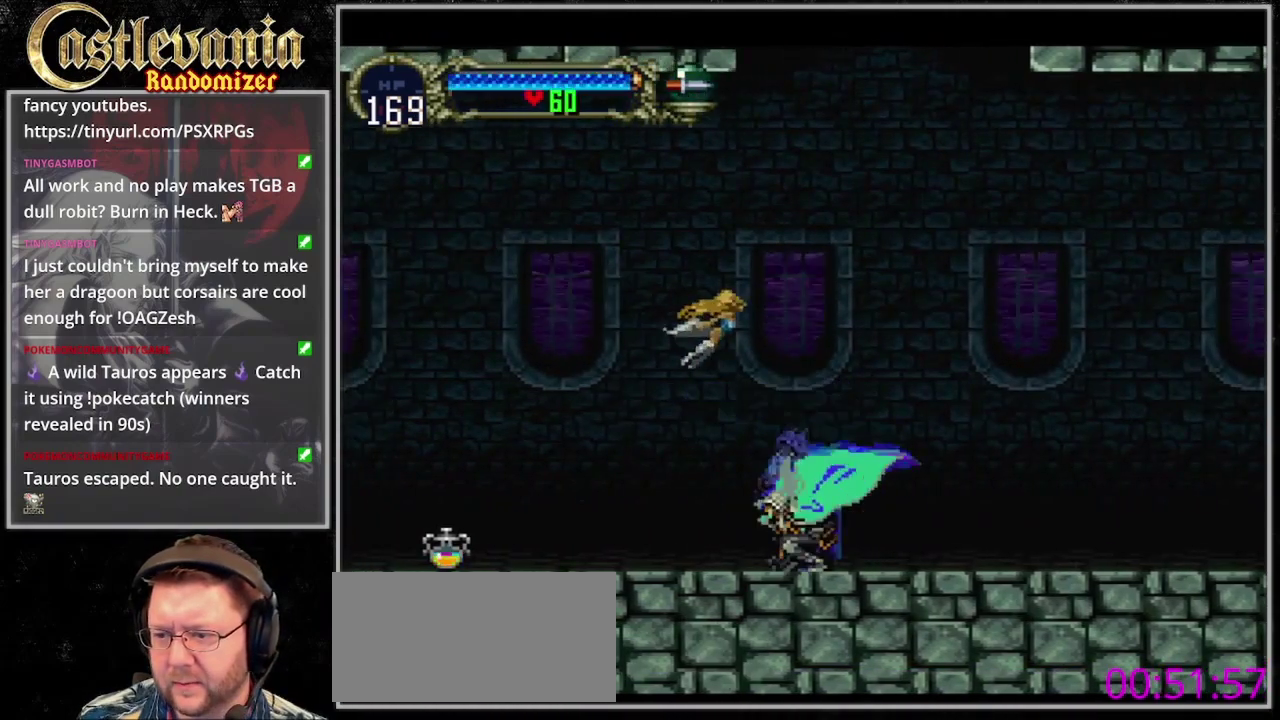
{"buttons": [], "events": []}
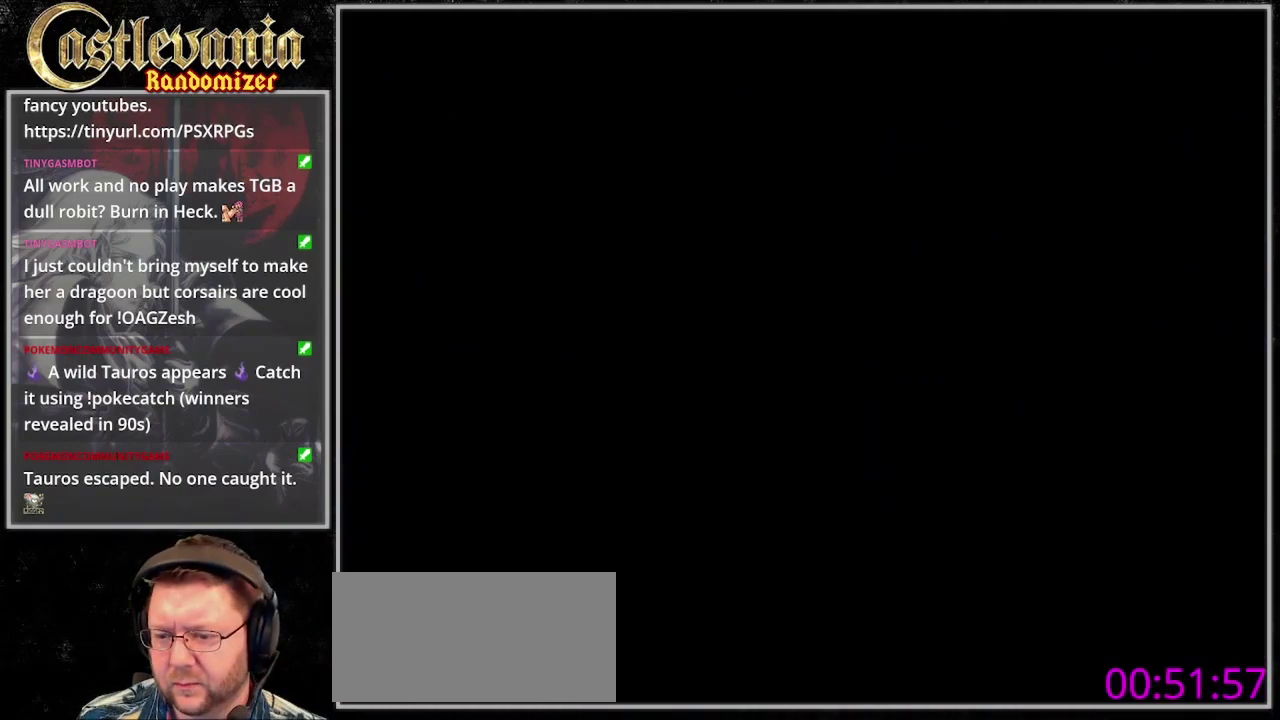
{"buttons": [], "events": [[167, "R1", "down"], [400, "R1", "up"]]}
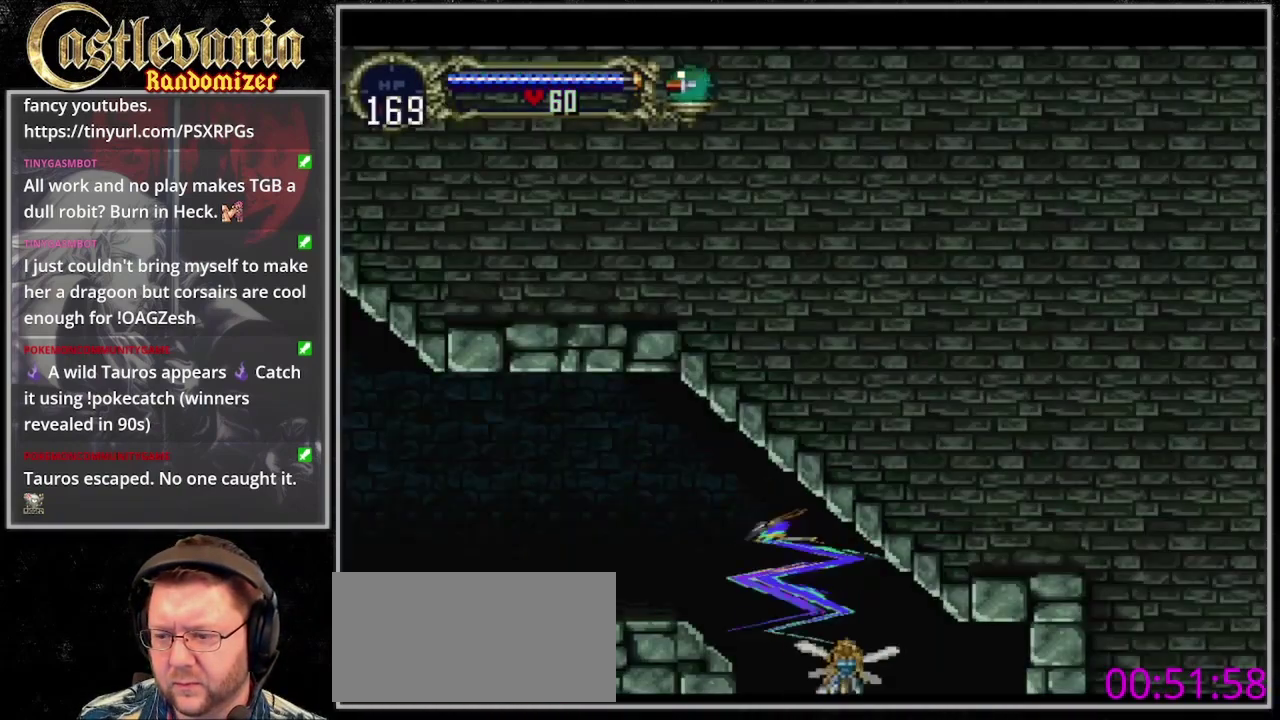
{"buttons": [], "events": []}
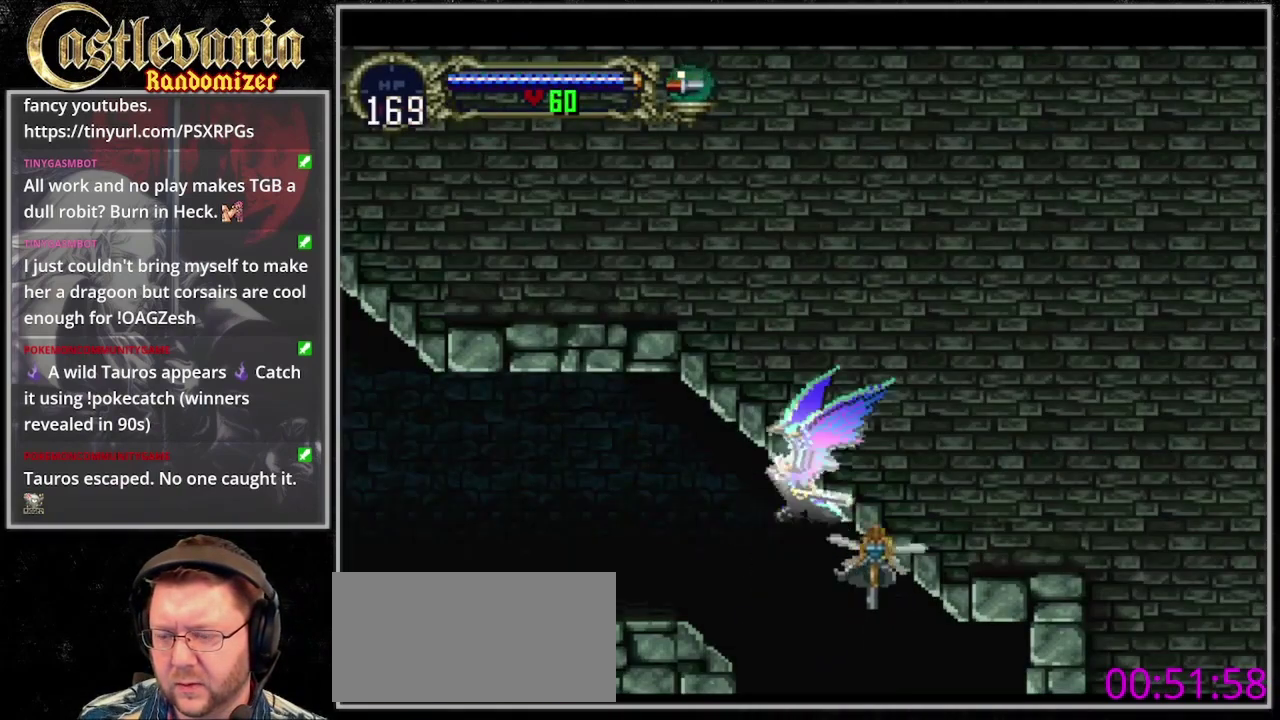
{"buttons": [], "events": [[67, "DPAD_DOWN", "down"], [133, "DPAD_LEFT", "down"], [200, "DPAD_DOWN", "up"], [267, "DPAD_LEFT", "up"]]}
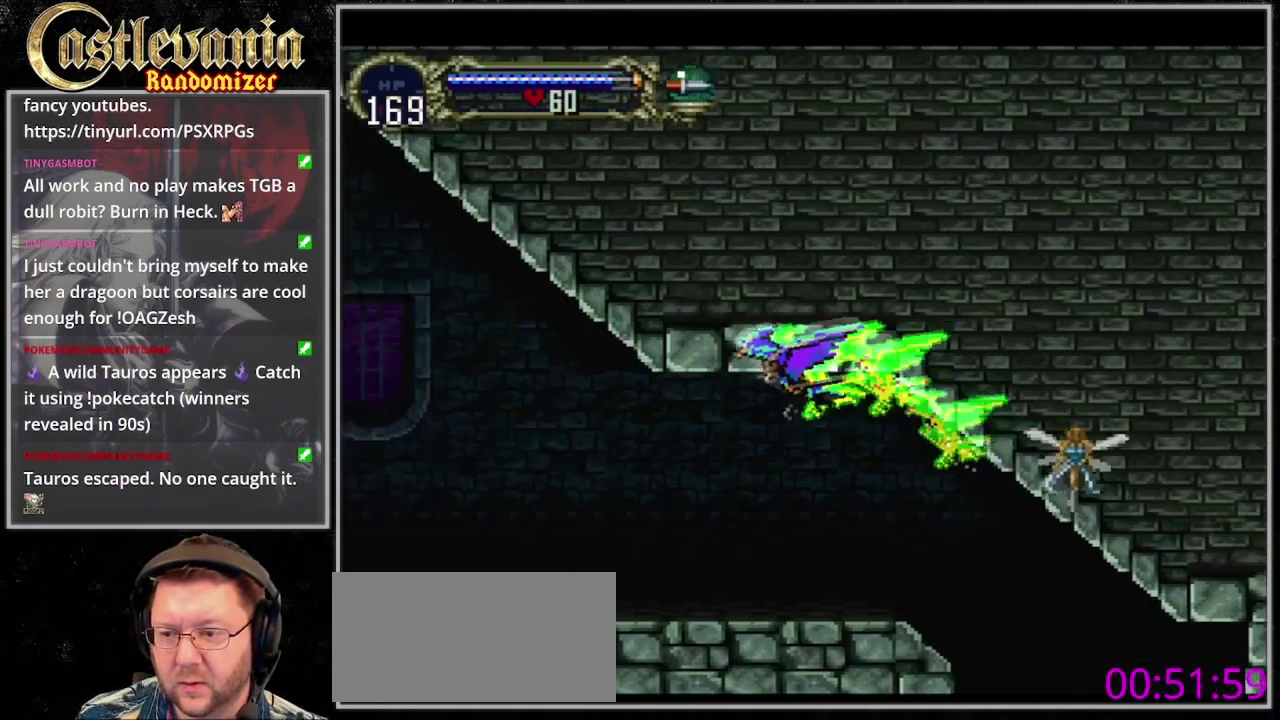
{"buttons": [], "events": []}
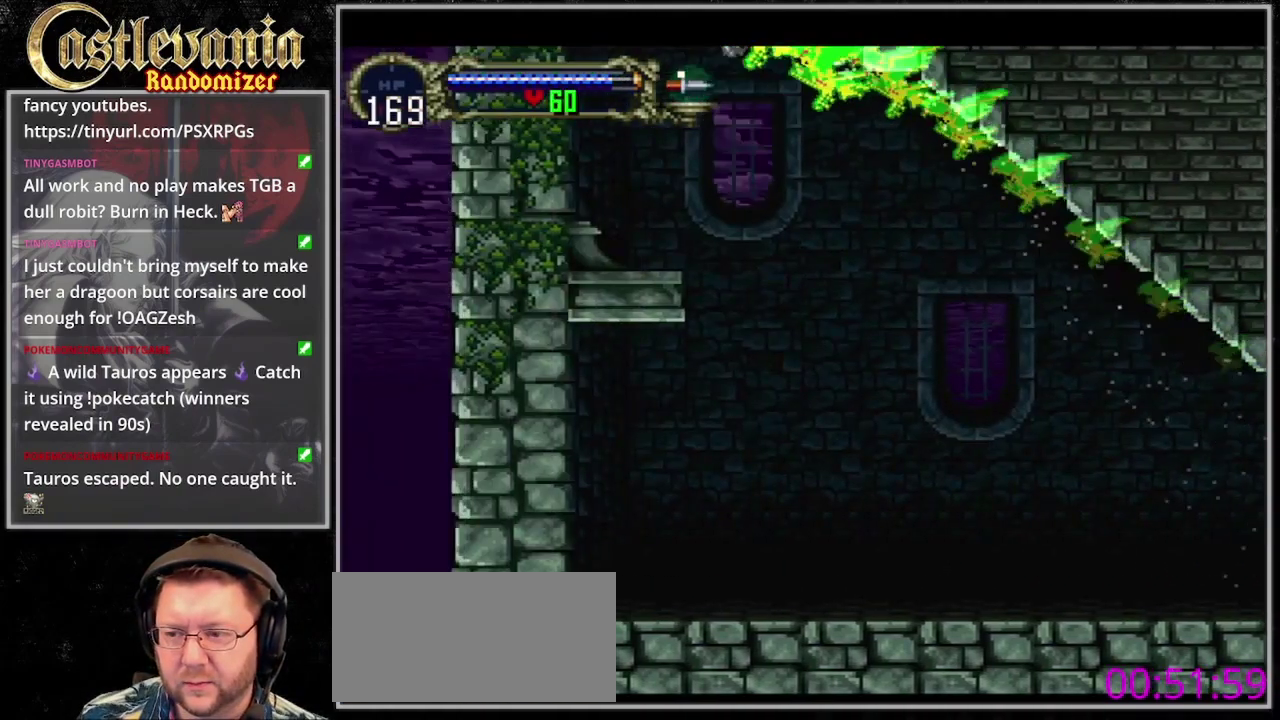
{"buttons": [], "events": []}
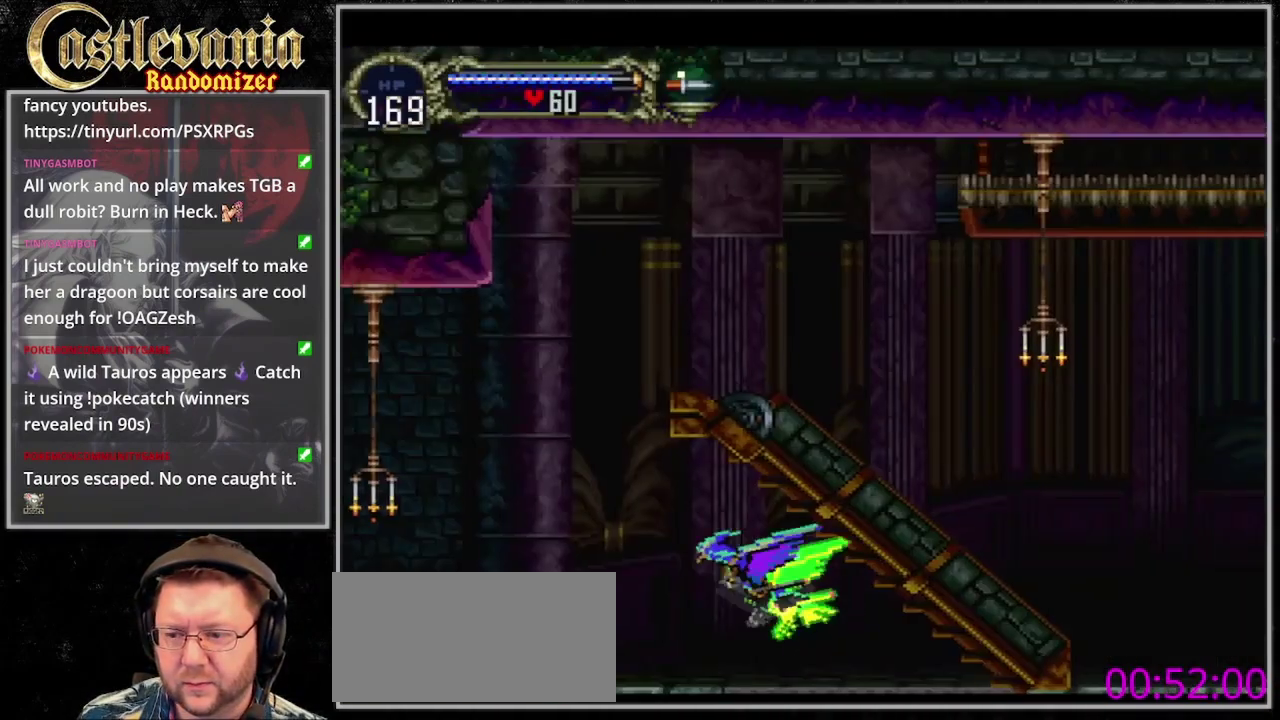
{"buttons": ["DPAD_LEFT"], "events": [[100, "DPAD_LEFT", "down"]]}
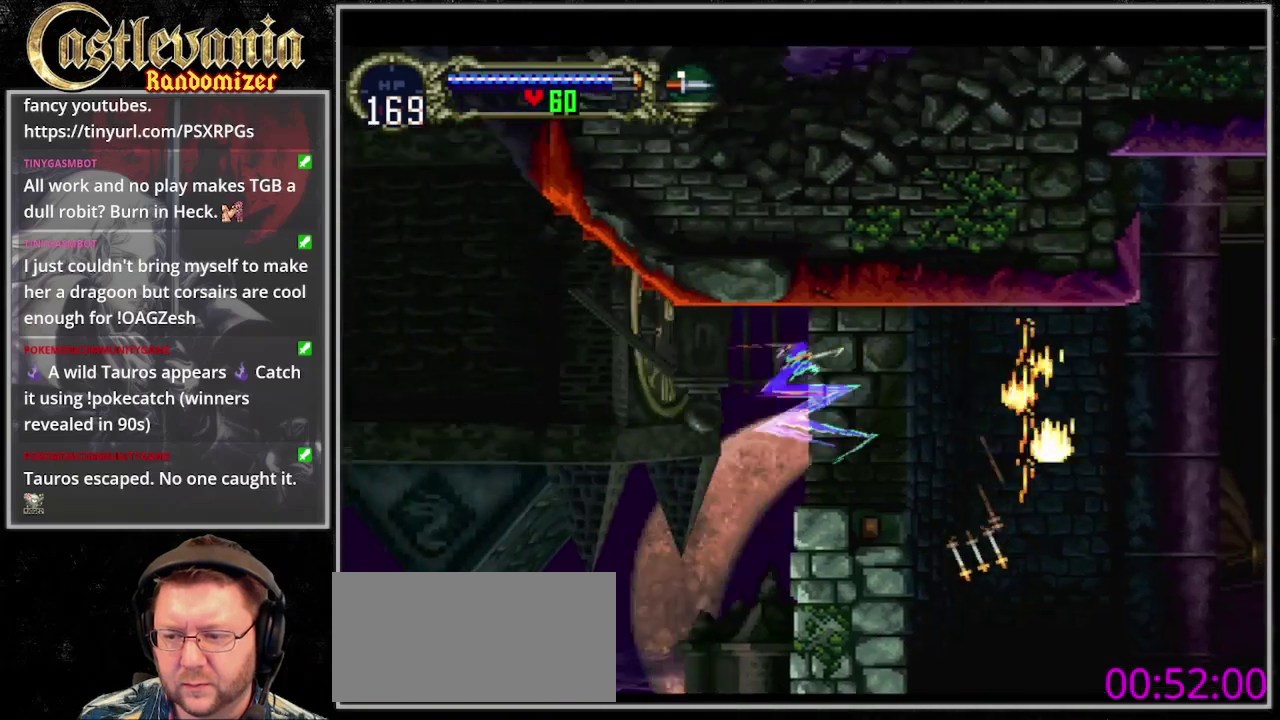
{"buttons": ["DPAD_DOWN", "DPAD_LEFT"], "events": [[300, "DPAD_DOWN", "down"]]}
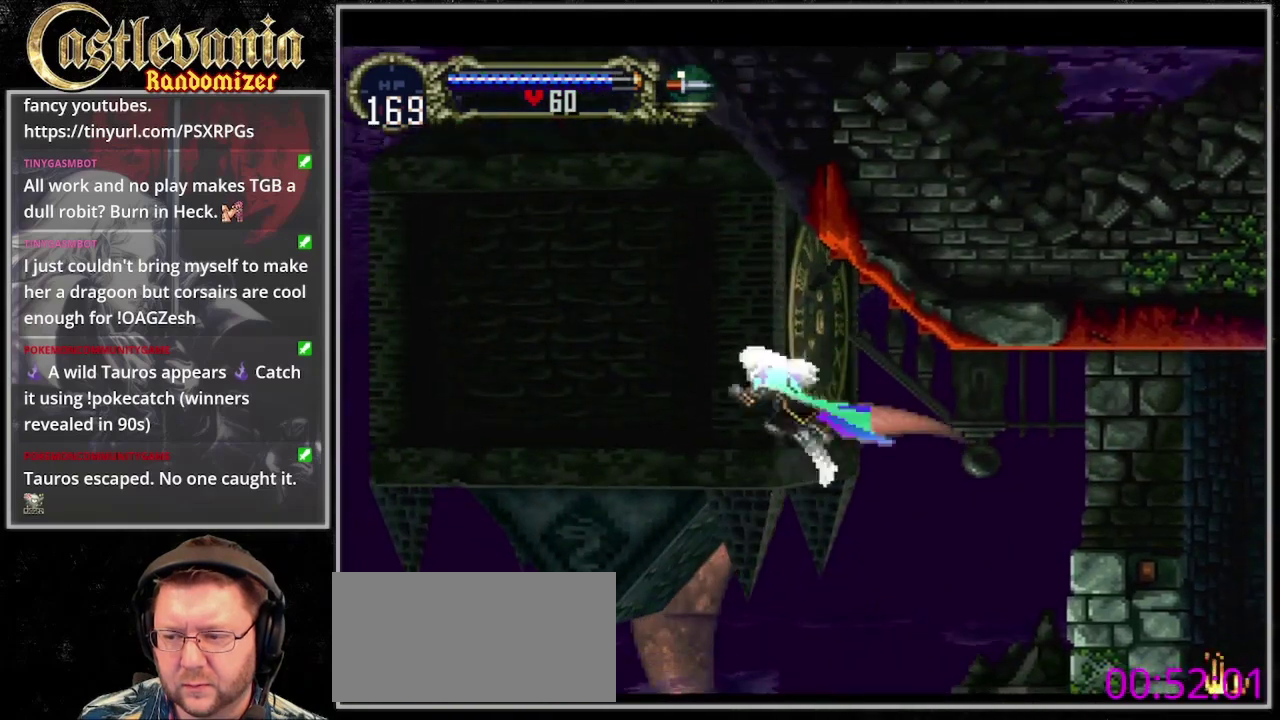
{"buttons": ["DPAD_DOWN", "DPAD_LEFT"], "events": []}
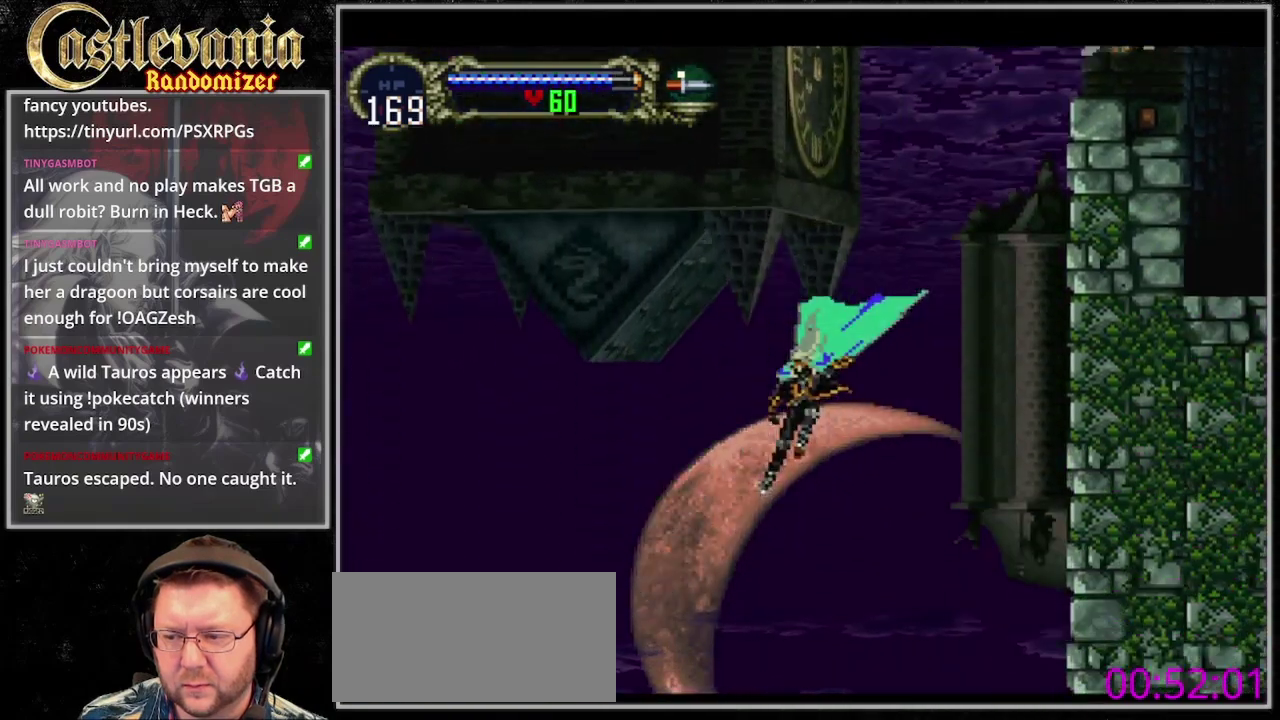
{"buttons": [], "events": [[33, "DPAD_DOWN", "up"], [67, "DPAD_LEFT", "up"]]}
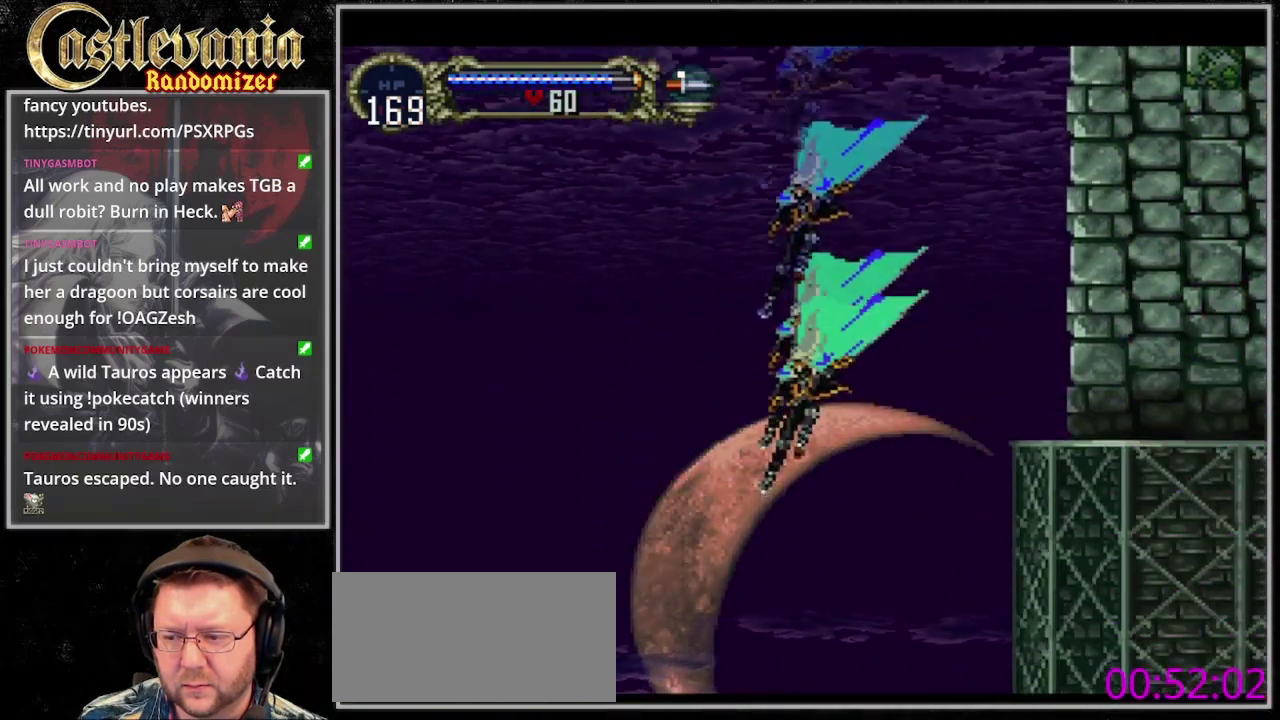
{"buttons": ["R1"], "events": [[467, "R1", "down"]]}
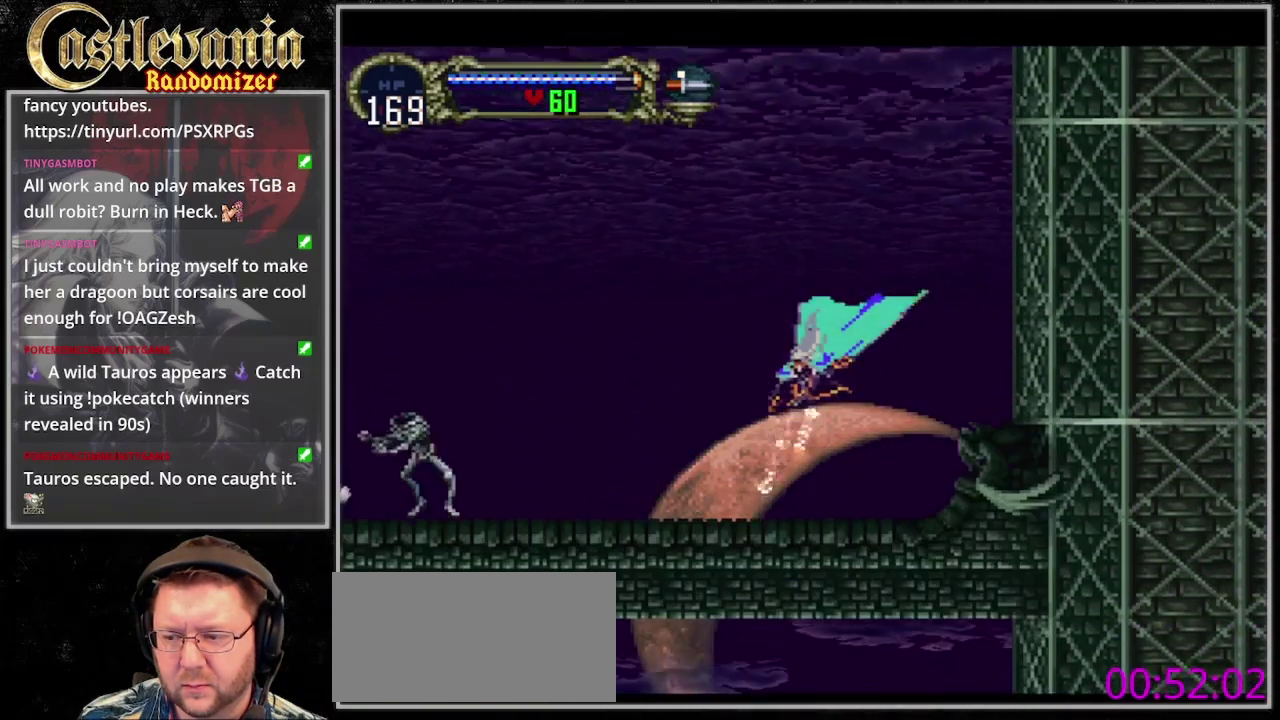
{"buttons": ["DPAD_LEFT"], "events": [[100, "R1", "up"], [333, "DPAD_LEFT", "down"]]}
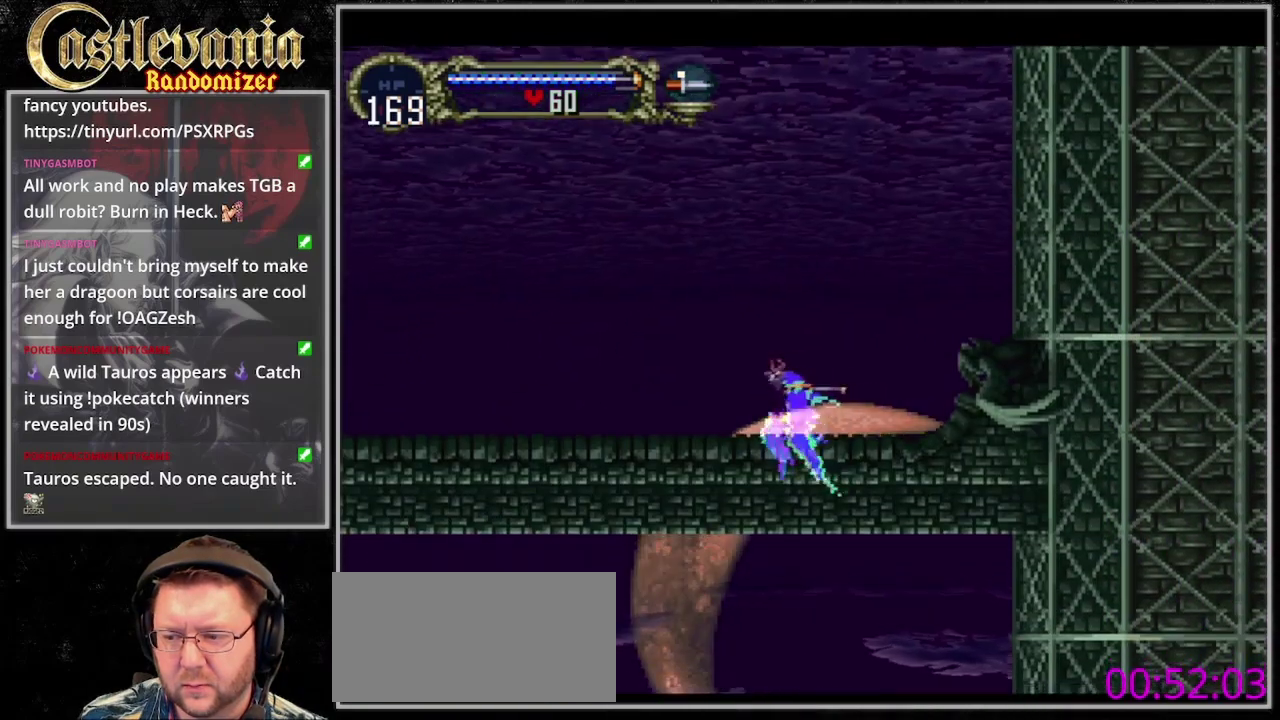
{"buttons": ["DPAD_DOWN", "DPAD_LEFT"], "events": [[200, "DPAD_LEFT", "up"], [433, "DPAD_DOWN", "down"], [500, "DPAD_LEFT", "down"]]}
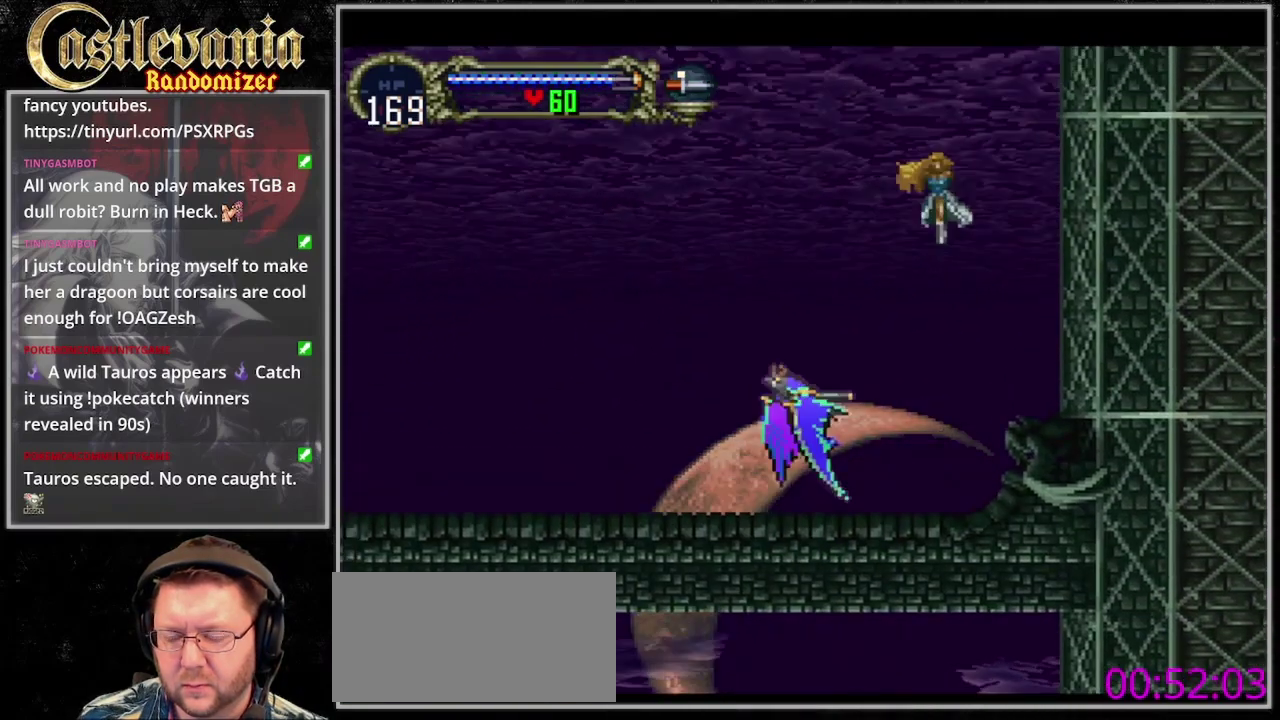
{"buttons": ["DPAD_LEFT"], "events": [[100, "DPAD_DOWN", "up"]]}
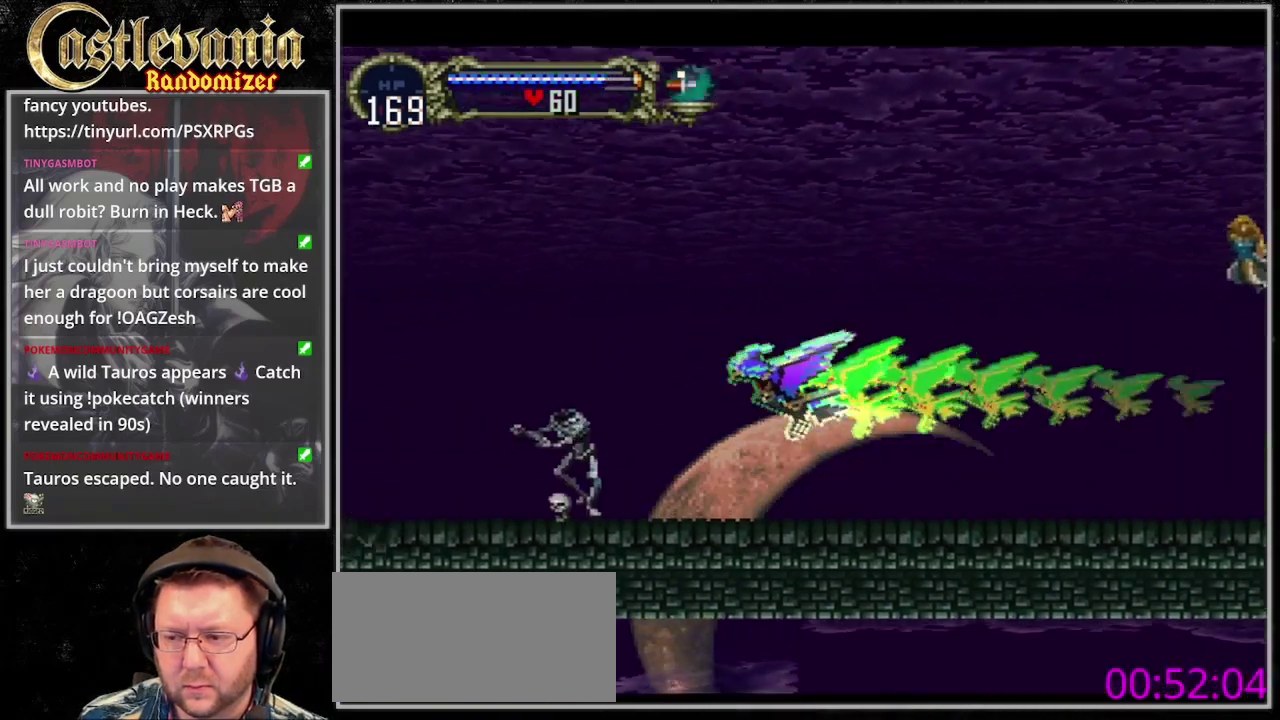
{"buttons": [], "events": [[67, "DPAD_LEFT", "up"], [133, "DPAD_LEFT", "down"], [233, "DPAD_LEFT", "up"]]}
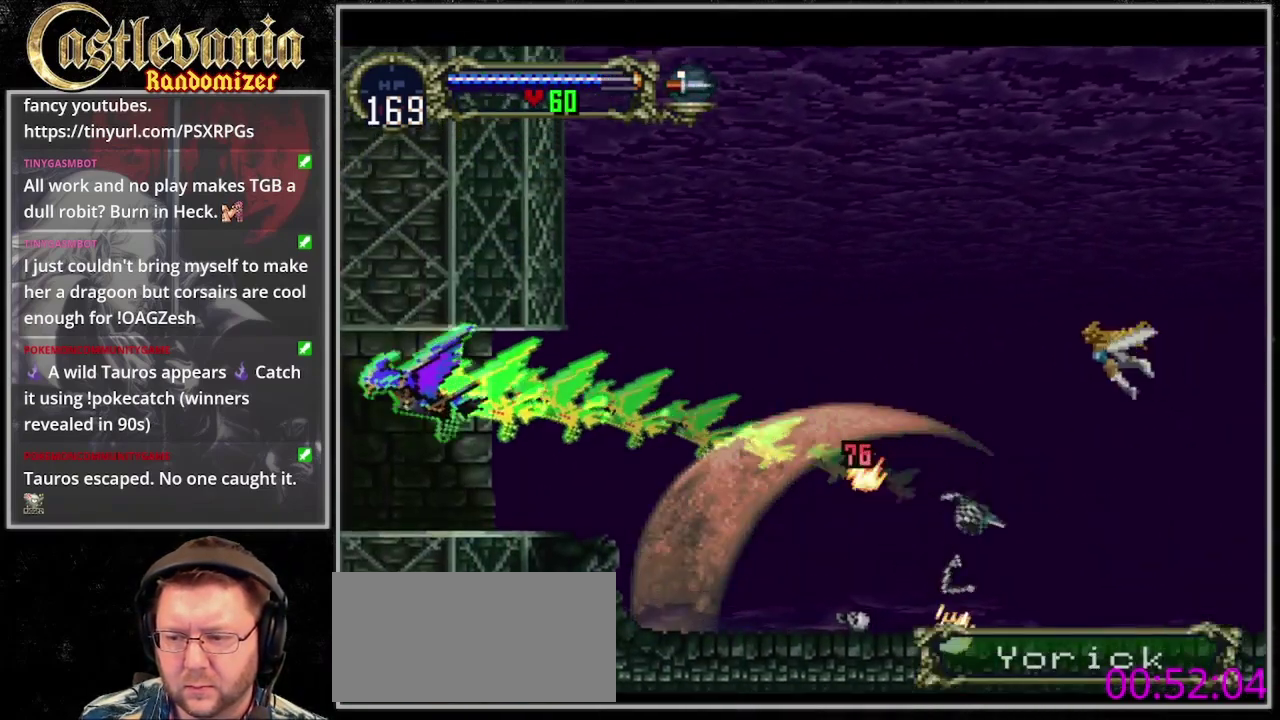
{"buttons": [], "events": []}